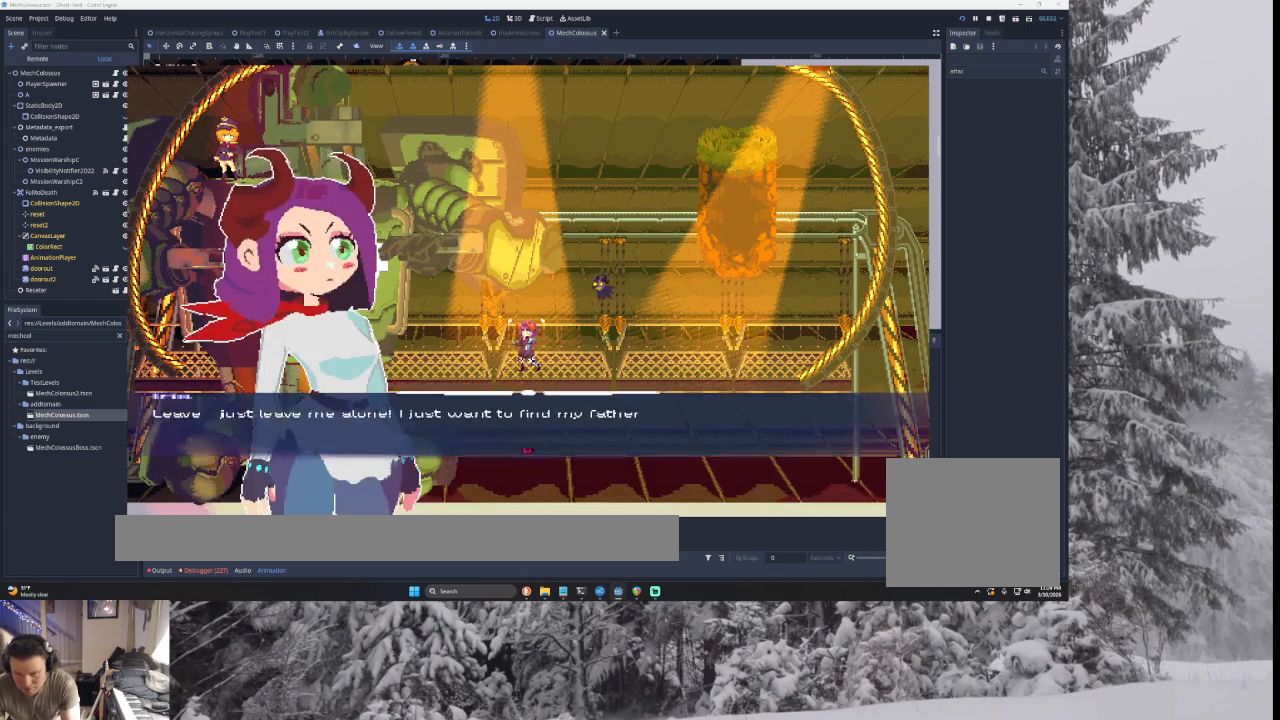
Gameplay with a controller (PlayStation layout); each line is a JSON object with the inputs held at the frame after it. "events" lists button and stick changes between this image and that frame as [ms after this image, input, new state], when the widget could be followed in between. Not read: START.
{"buttons": ["CROSS", "SQUARE"], "left_stick": "center", "right_stick": "center", "events": [[33, "SQUARE", "down"], [133, "SQUARE", "up"], [200, "SQUARE", "down"], [300, "SQUARE", "up"], [333, "SQUARE", "down"], [433, "SQUARE", "up"], [500, "SQUARE", "down"]]}
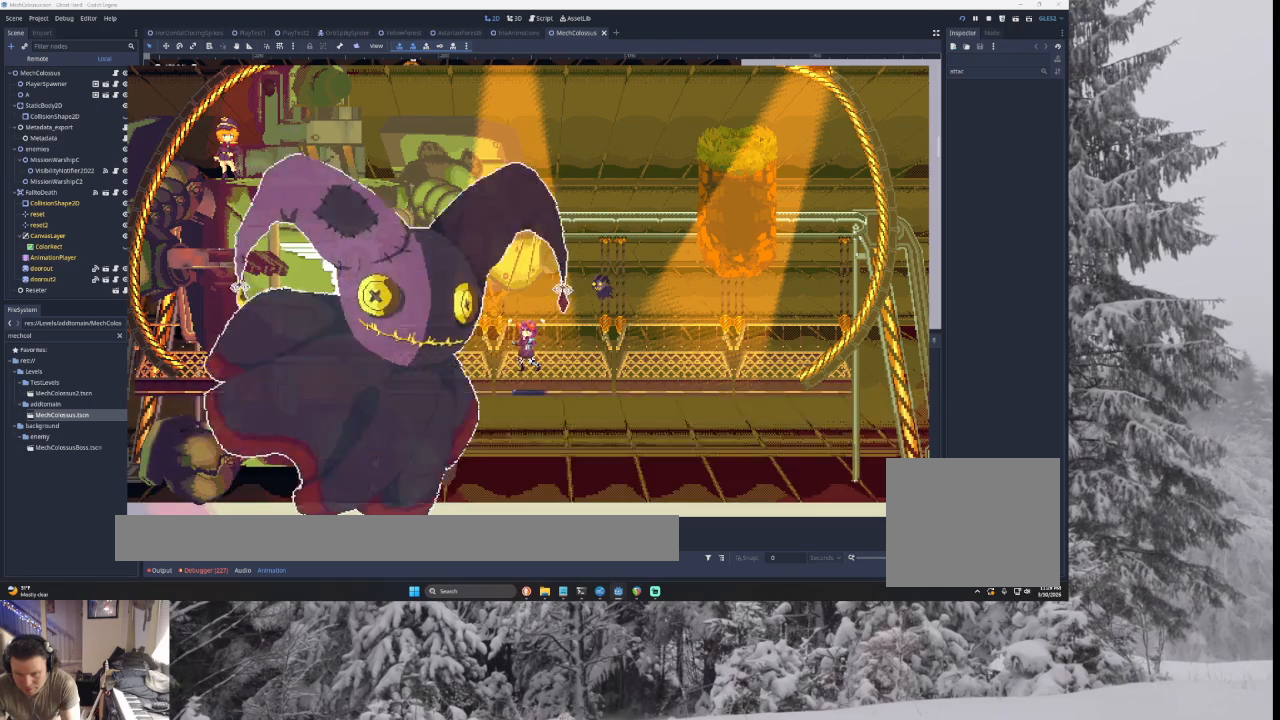
{"buttons": ["CROSS"], "left_stick": "center", "right_stick": "center", "events": [[67, "SQUARE", "up"], [133, "SQUARE", "down"], [233, "SQUARE", "up"], [300, "SQUARE", "down"], [367, "SQUARE", "up"], [433, "SQUARE", "down"], [500, "SQUARE", "up"]]}
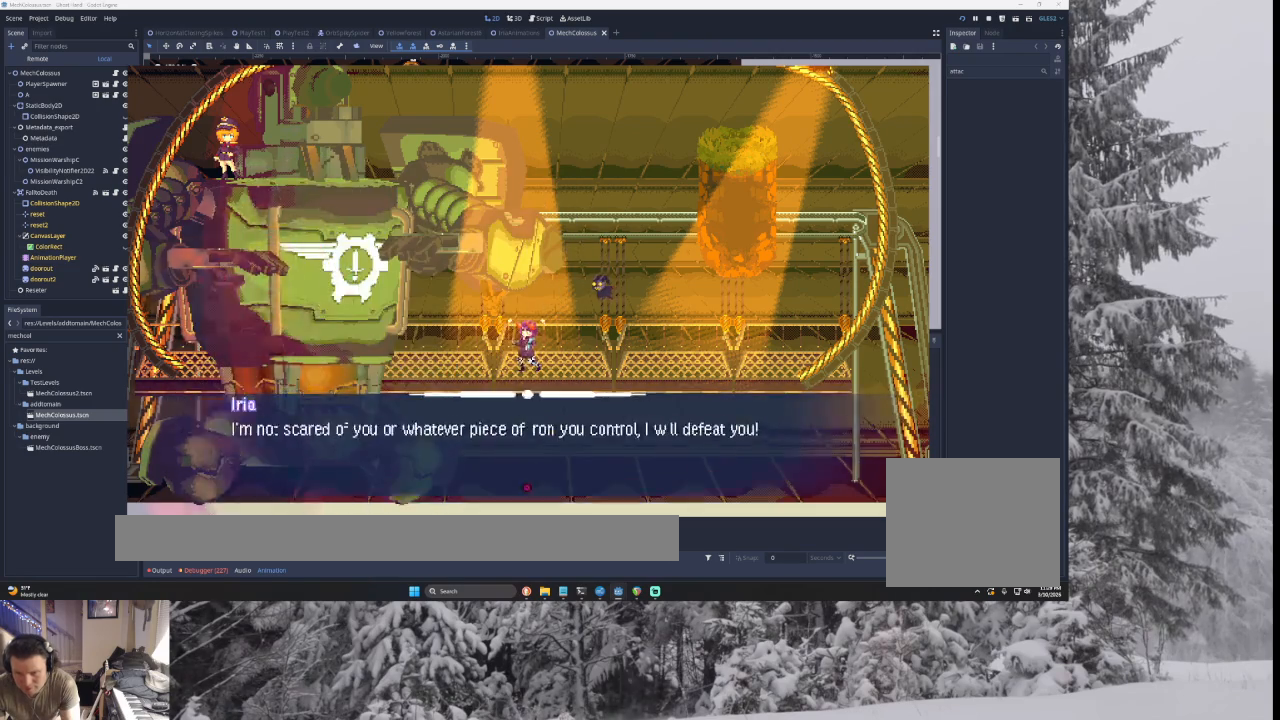
{"buttons": ["CROSS", "SQUARE"], "left_stick": "center", "right_stick": "center", "events": [[67, "SQUARE", "down"], [133, "SQUARE", "up"], [233, "SQUARE", "down"], [267, "SQUARE", "up"], [400, "SQUARE", "down"], [433, "SQUARE", "up"], [500, "SQUARE", "down"]]}
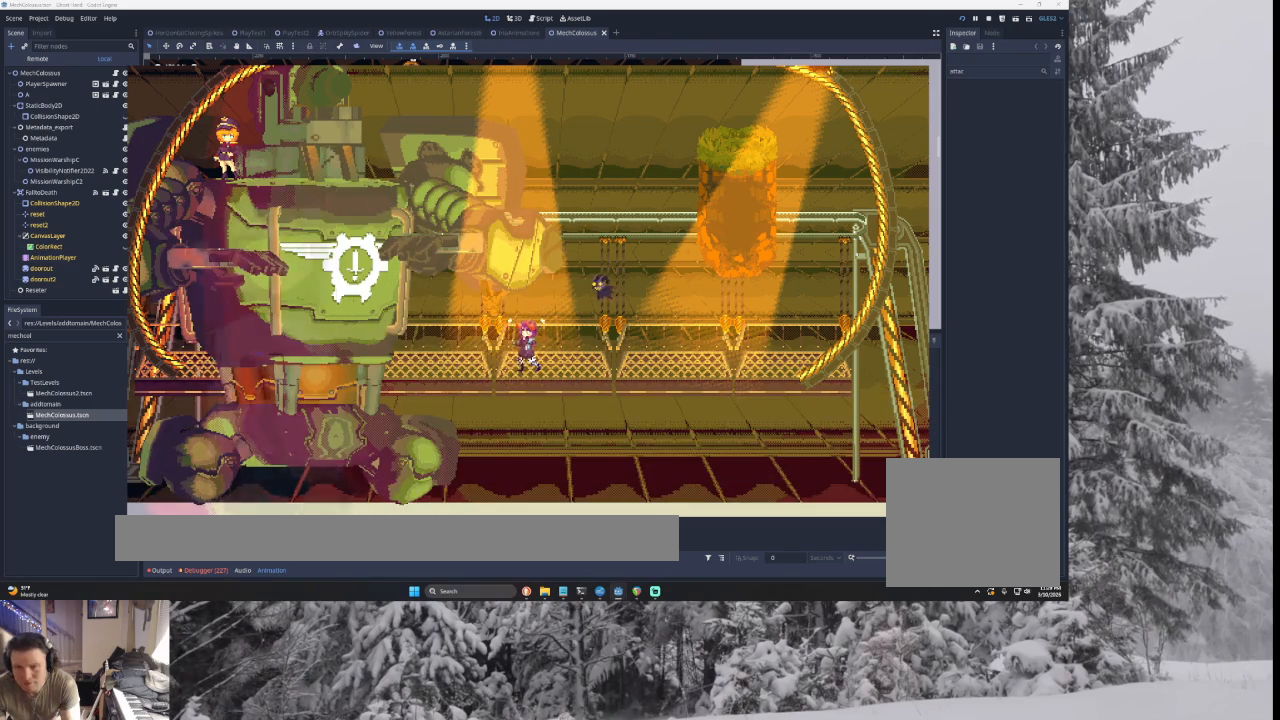
{"buttons": ["CROSS"], "left_stick": "center", "right_stick": "center", "events": [[67, "SQUARE", "up"], [167, "SQUARE", "down"], [200, "SQUARE", "up"], [300, "SQUARE", "down"], [367, "SQUARE", "up"]]}
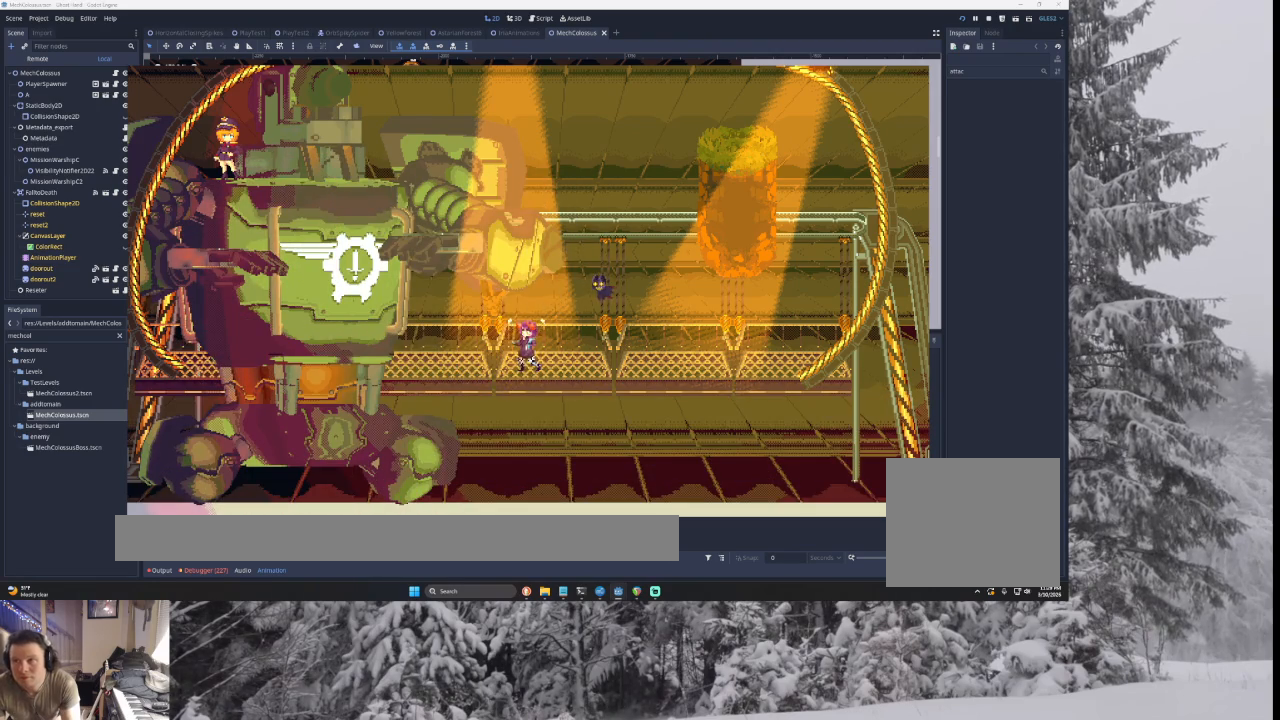
{"buttons": ["CROSS"], "left_stick": "right", "right_stick": "center", "events": [[133, "left_stick", "right"]]}
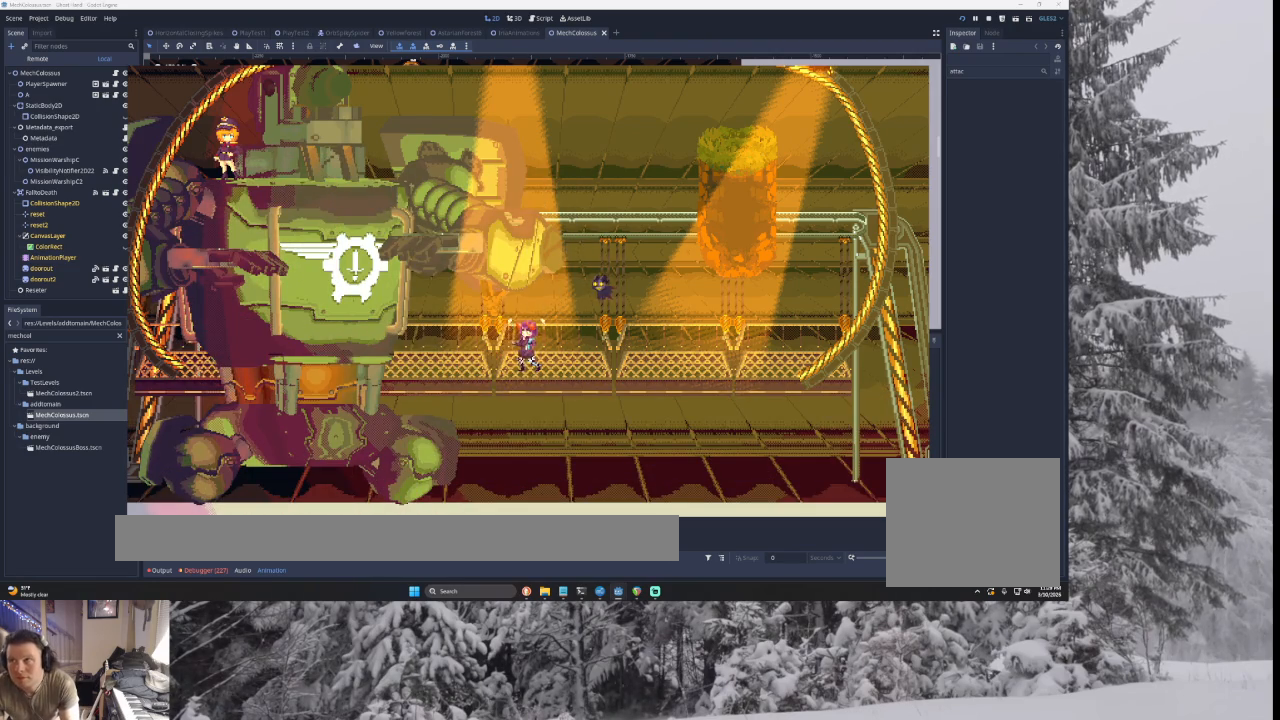
{"buttons": ["CROSS"], "left_stick": "right", "right_stick": "center", "events": []}
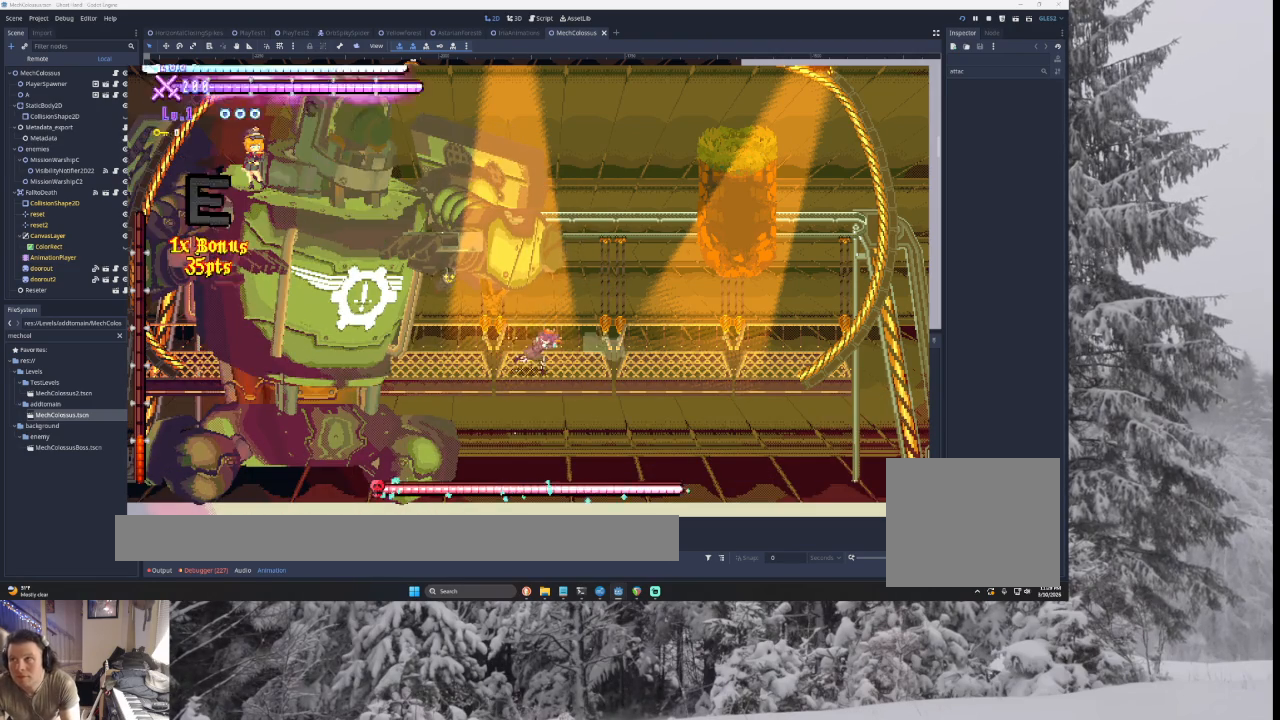
{"buttons": ["CROSS"], "left_stick": "down", "right_stick": "center", "events": [[200, "left_stick", "center"], [467, "left_stick", "down"]]}
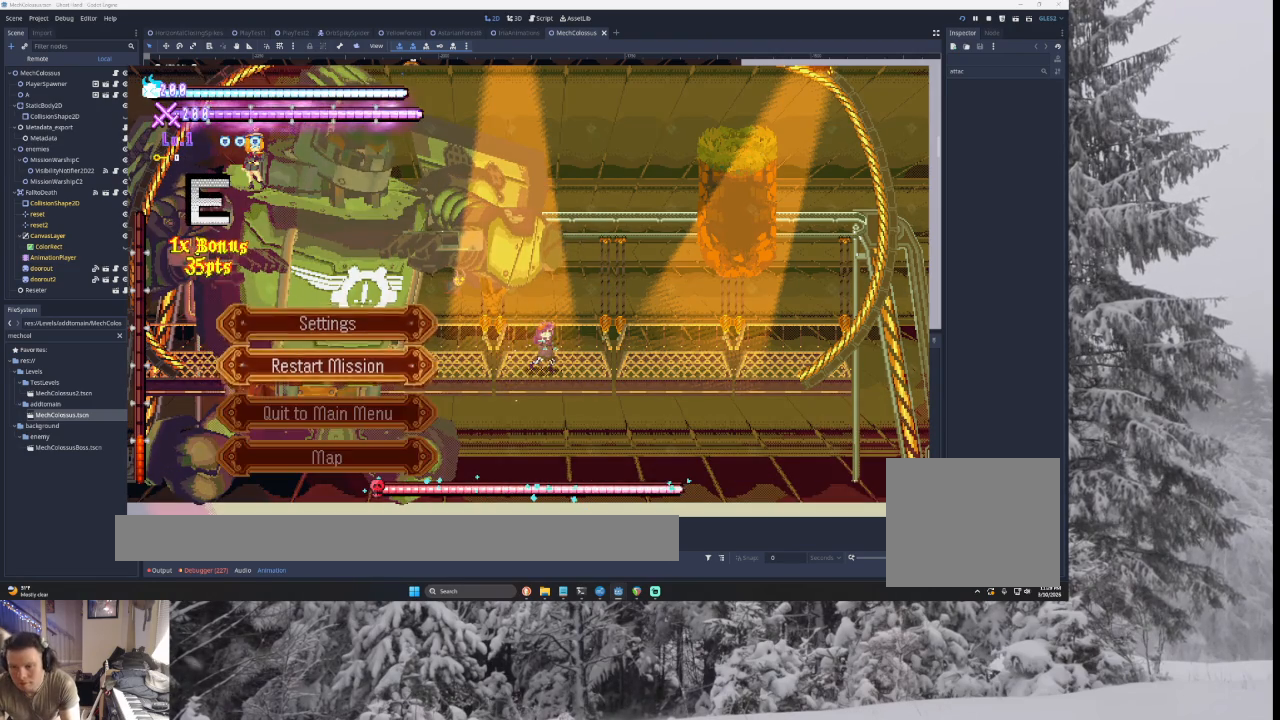
{"buttons": ["CROSS", "SQUARE"], "left_stick": "center", "right_stick": "center", "events": [[233, "left_stick", "center"], [300, "SQUARE", "down"], [367, "SQUARE", "up"], [500, "SQUARE", "down"]]}
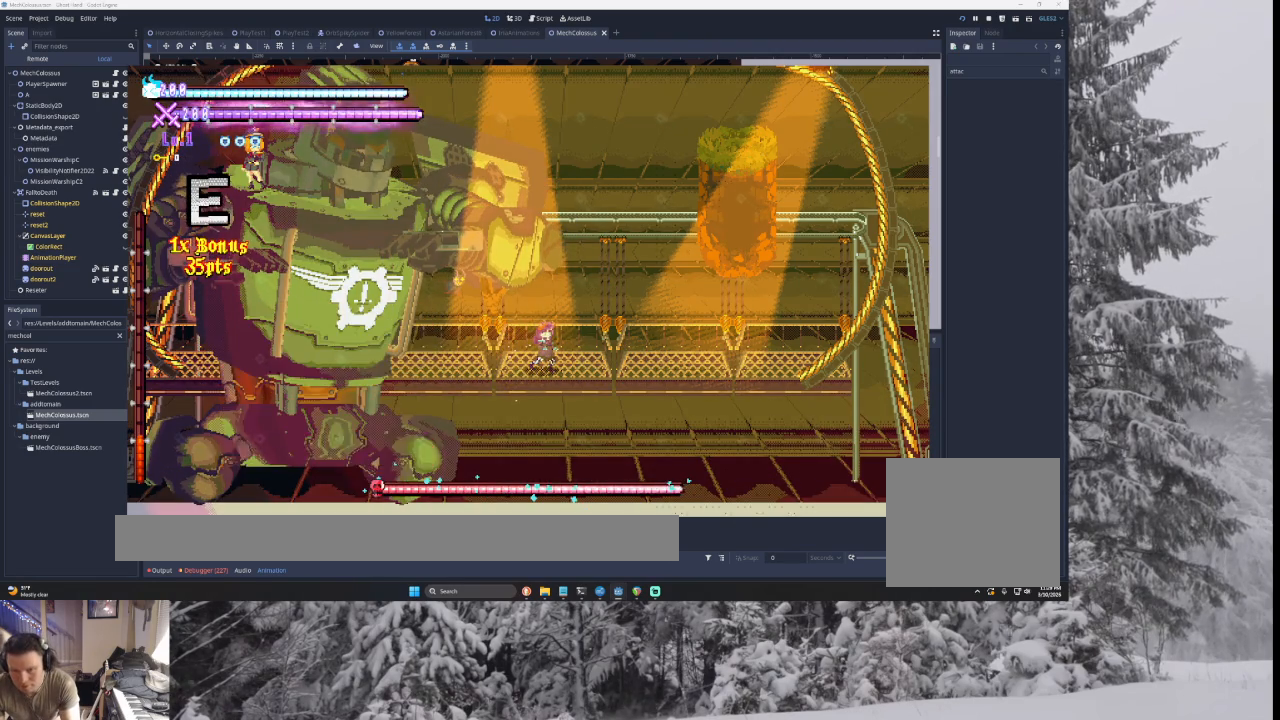
{"buttons": ["CROSS"], "left_stick": "center", "right_stick": "center", "events": [[100, "SQUARE", "up"]]}
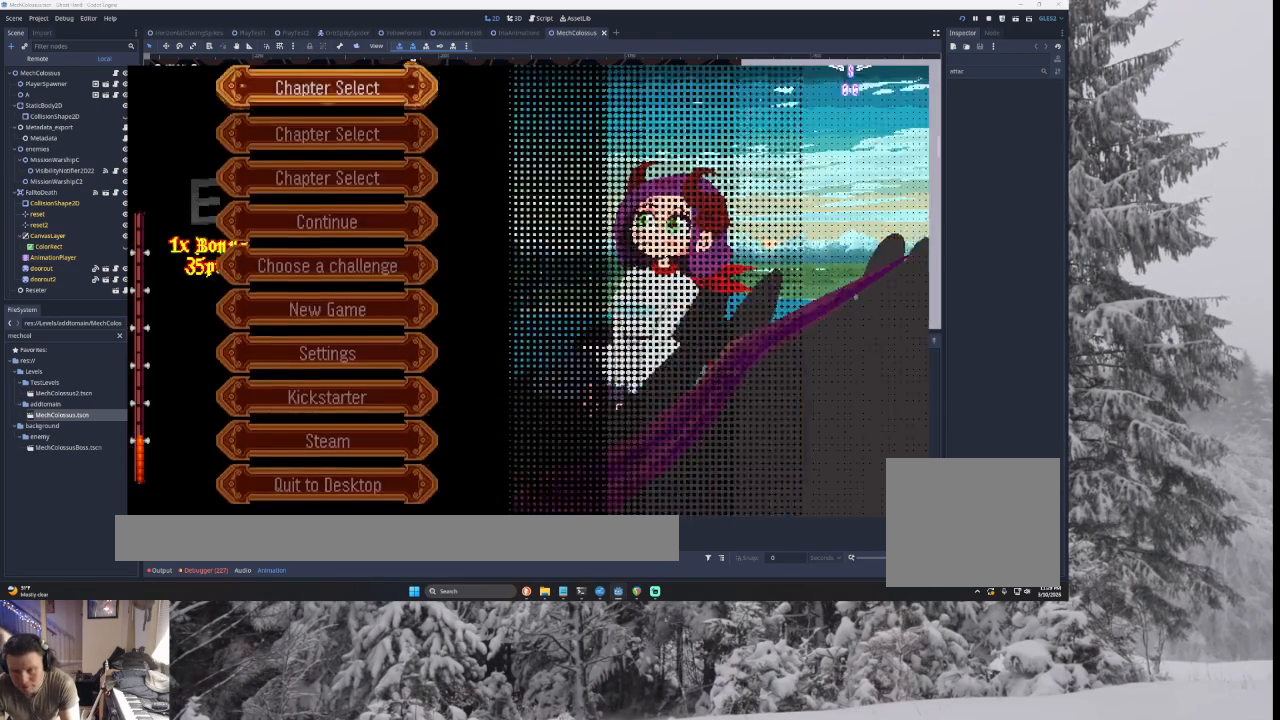
{"buttons": ["CROSS"], "left_stick": "center", "right_stick": "center", "events": [[167, "left_stick", "down"], [233, "left_stick", "center"], [300, "left_stick", "down"], [400, "left_stick", "center"]]}
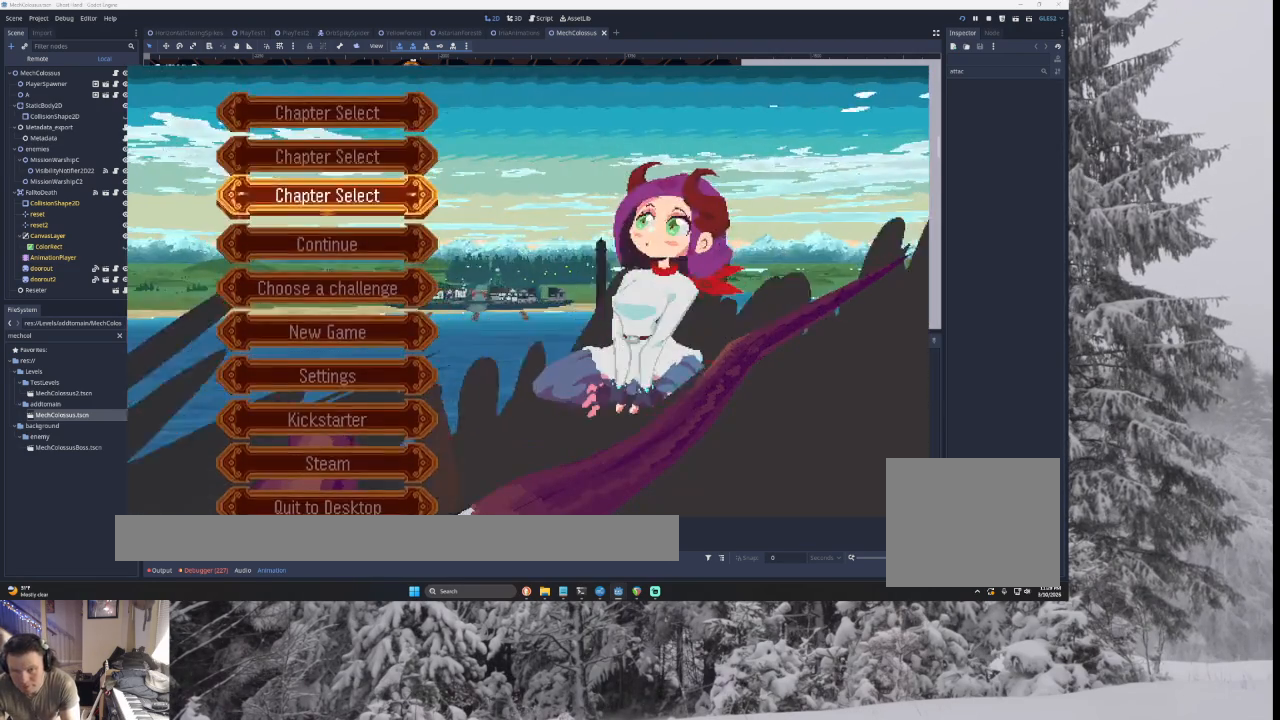
{"buttons": ["CROSS"], "left_stick": "down", "right_stick": "center", "events": [[67, "left_stick", "up"], [167, "SQUARE", "down"], [200, "left_stick", "center"], [267, "SQUARE", "up"], [333, "left_stick", "down"], [433, "left_stick", "center"], [500, "left_stick", "down"]]}
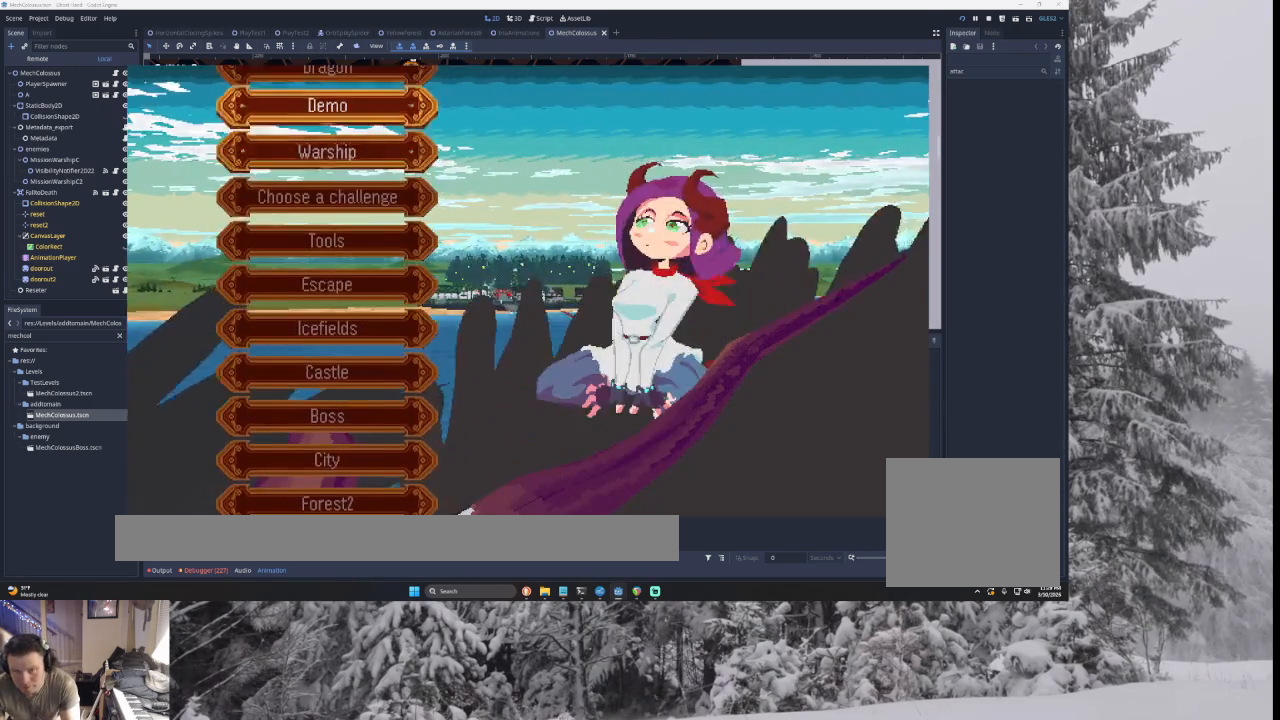
{"buttons": ["CROSS"], "left_stick": "down", "right_stick": "center", "events": [[133, "left_stick", "center"], [200, "left_stick", "down"], [300, "left_stick", "center"], [500, "left_stick", "down"]]}
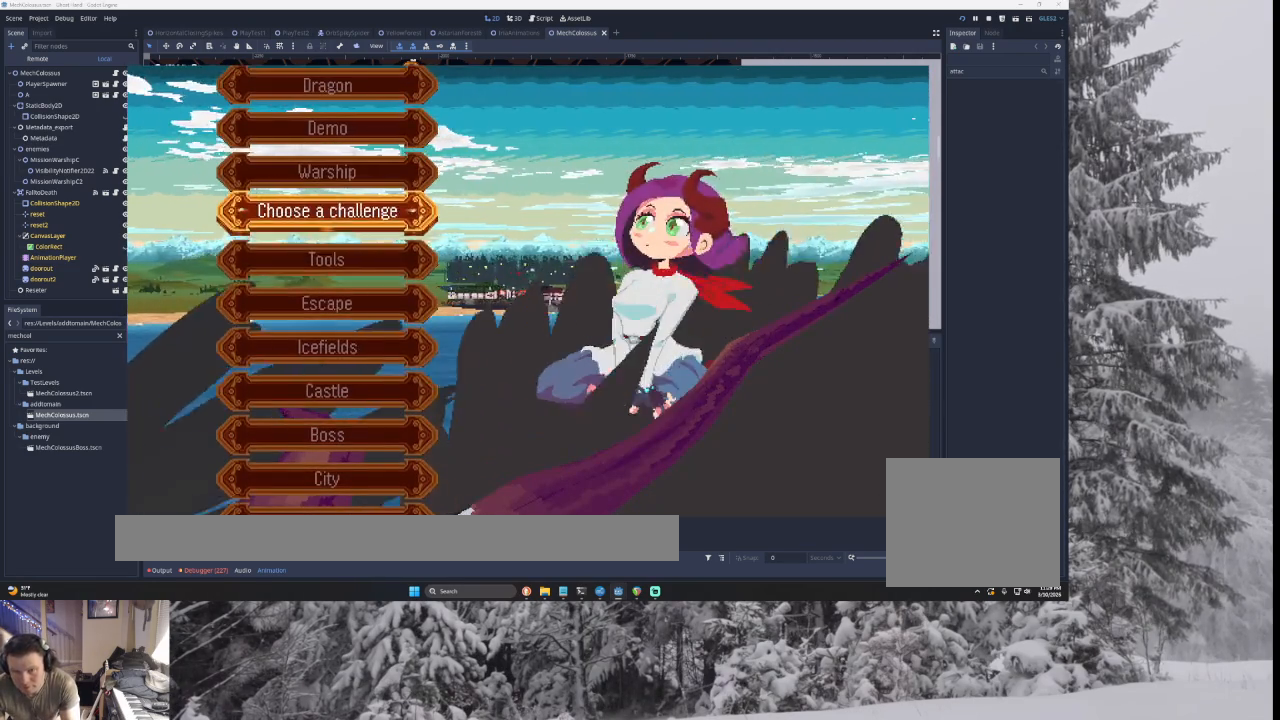
{"buttons": ["CROSS"], "left_stick": "center", "right_stick": "center", "events": [[100, "left_stick", "center"], [200, "left_stick", "down"], [300, "left_stick", "center"], [367, "left_stick", "down"], [500, "left_stick", "center"]]}
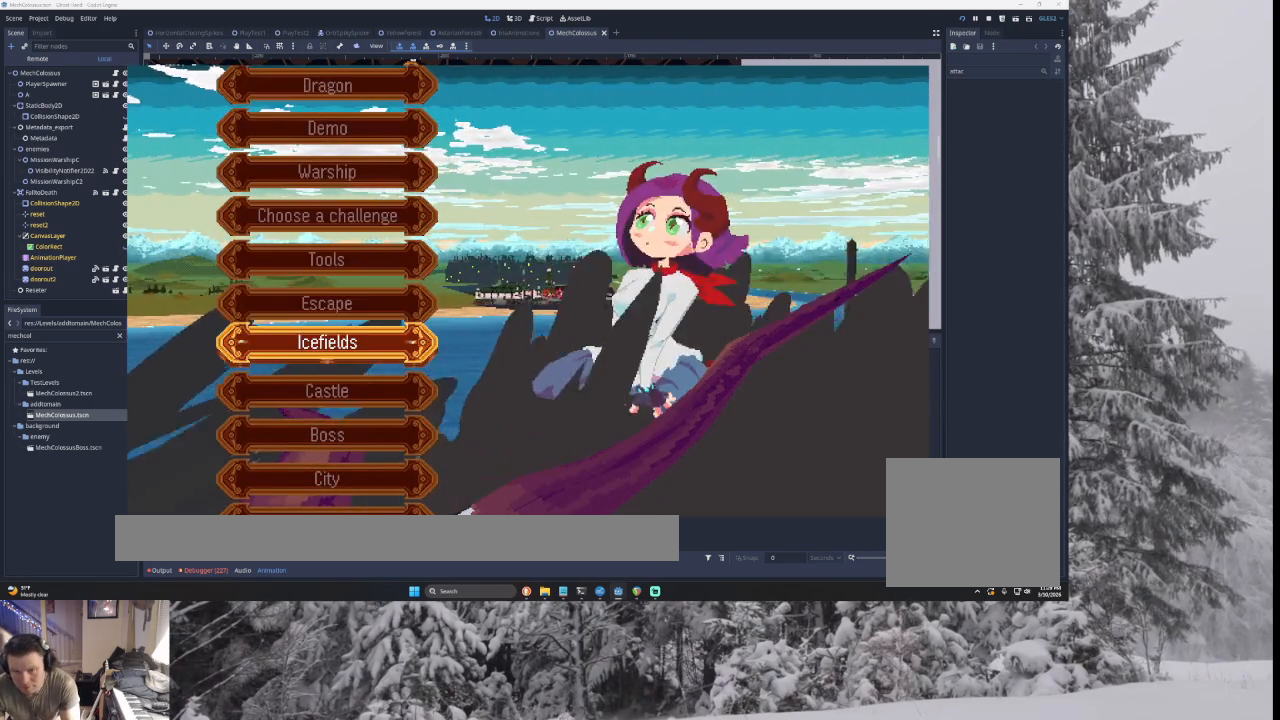
{"buttons": ["CROSS"], "left_stick": "center", "right_stick": "center", "events": [[67, "left_stick", "down"], [200, "left_stick", "center"], [300, "left_stick", "down"], [400, "left_stick", "center"]]}